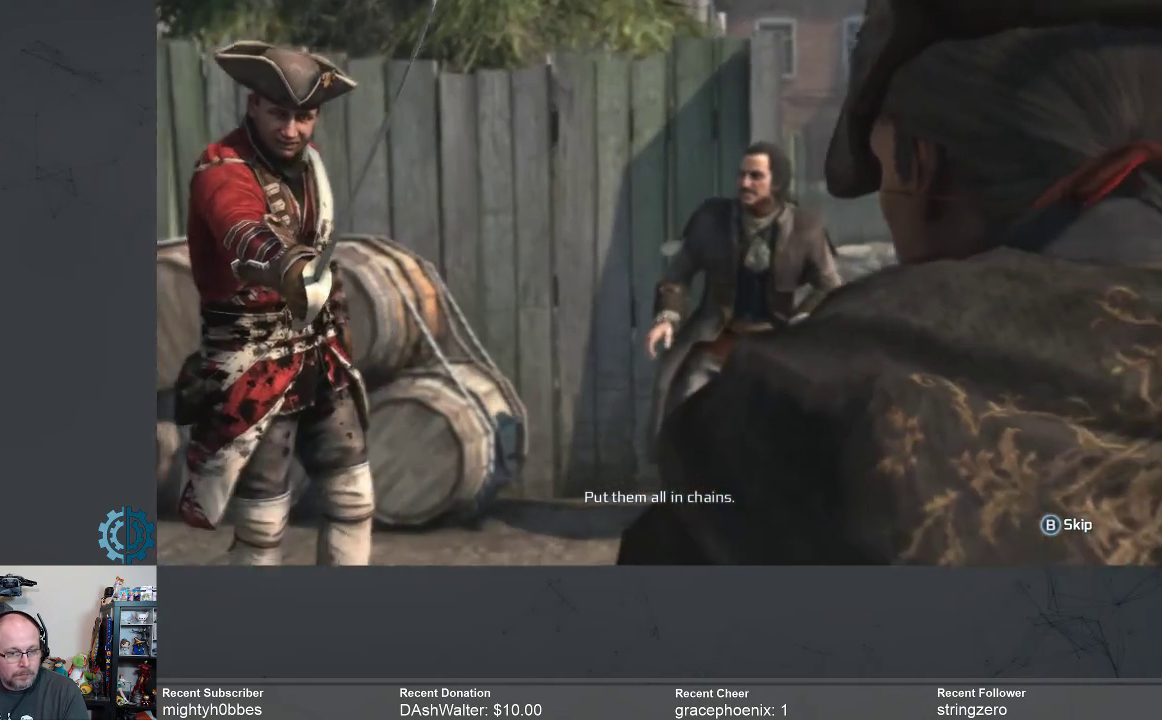
Gameplay with a controller (Xbox layout); each line is a JSON object with the inputs held at the frame after it. "events" lists button and stick changes between this image and that frame as [ms after this image, input, new state], when the widget could be followed in between.
{"buttons": ["R2"], "left_stick": "center", "right_stick": "center", "events": [[33, "R2", "down"]]}
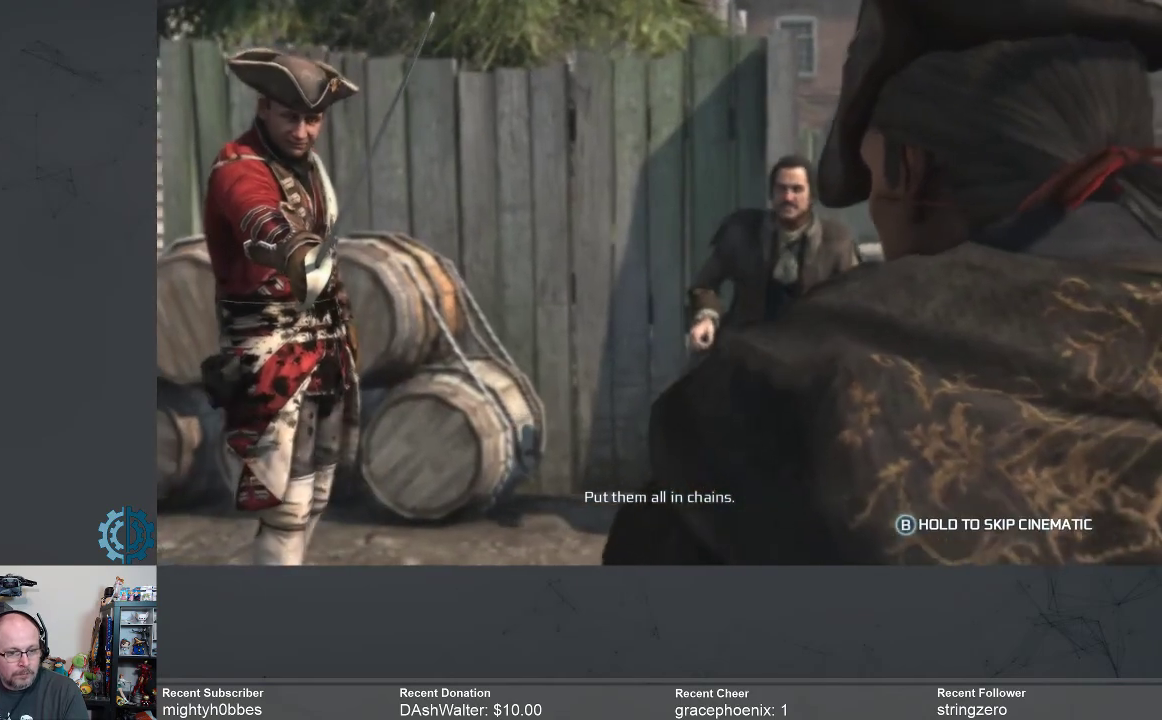
{"buttons": ["R2"], "left_stick": "center", "right_stick": "center", "events": []}
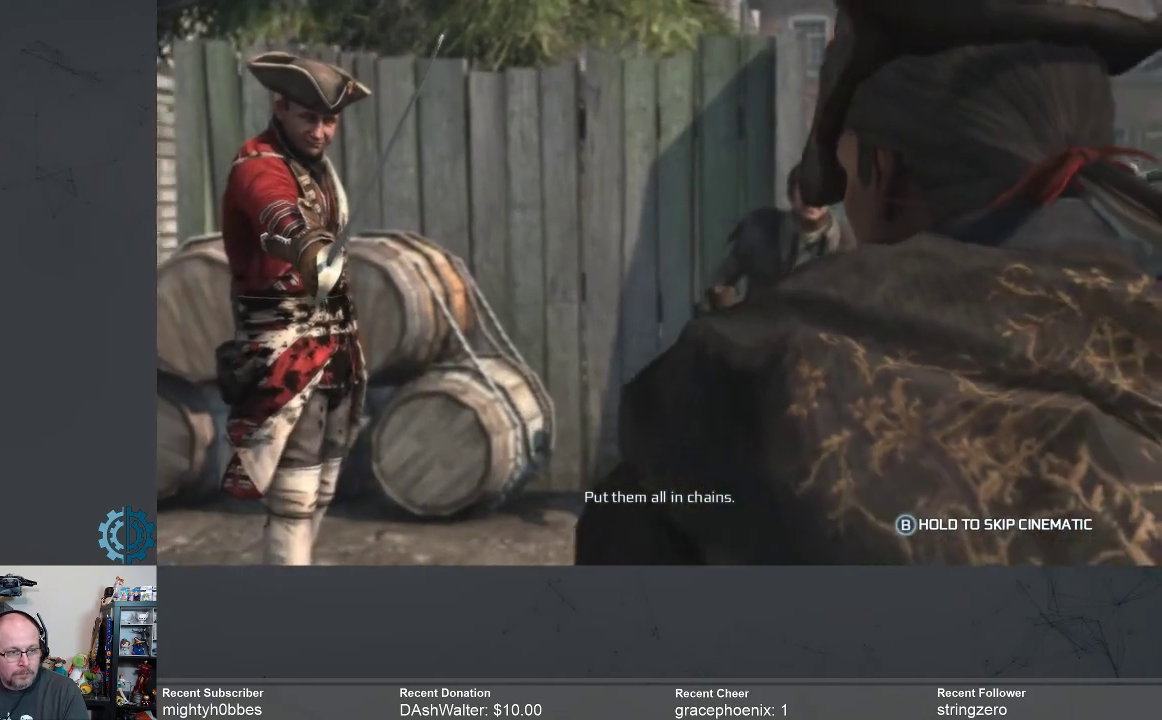
{"buttons": ["R2"], "left_stick": "center", "right_stick": "center", "events": []}
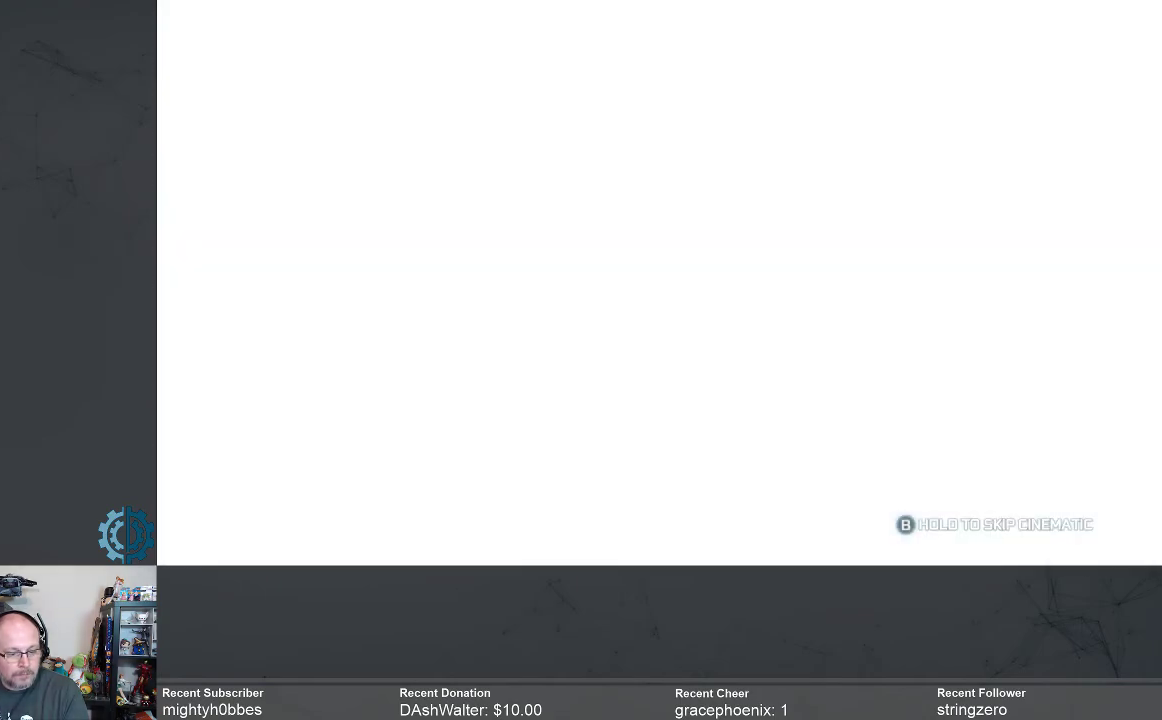
{"buttons": ["R2"], "left_stick": "center", "right_stick": "center", "events": []}
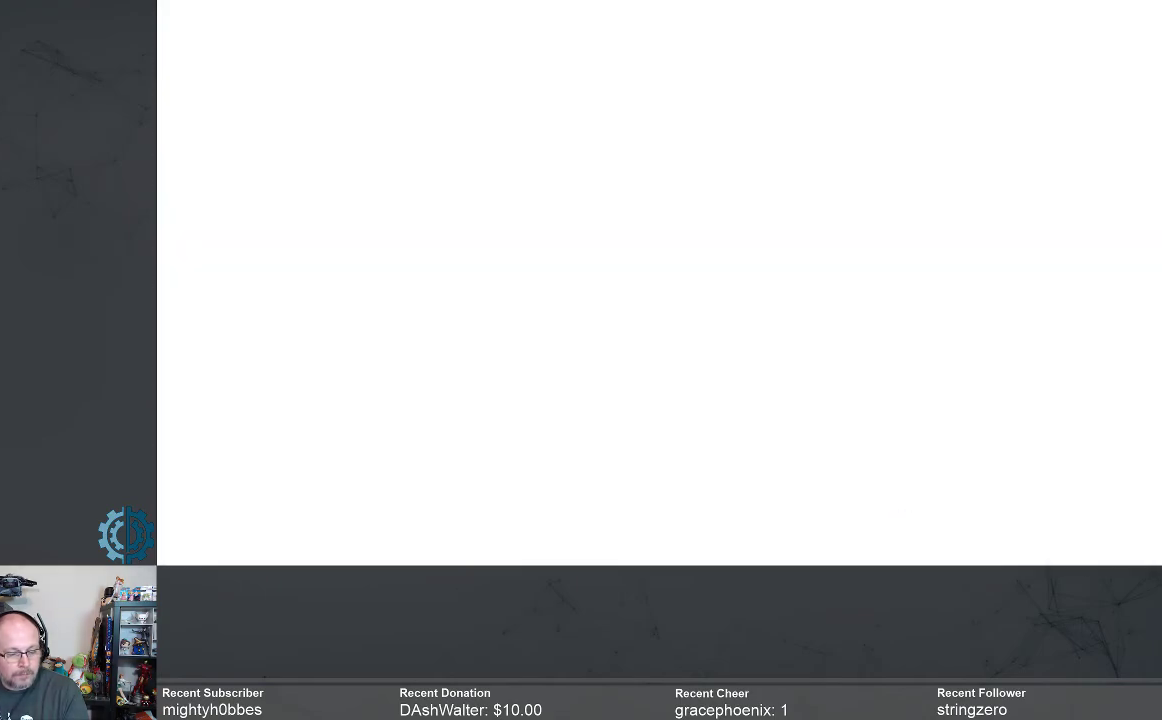
{"buttons": ["R2"], "left_stick": "center", "right_stick": "center", "events": []}
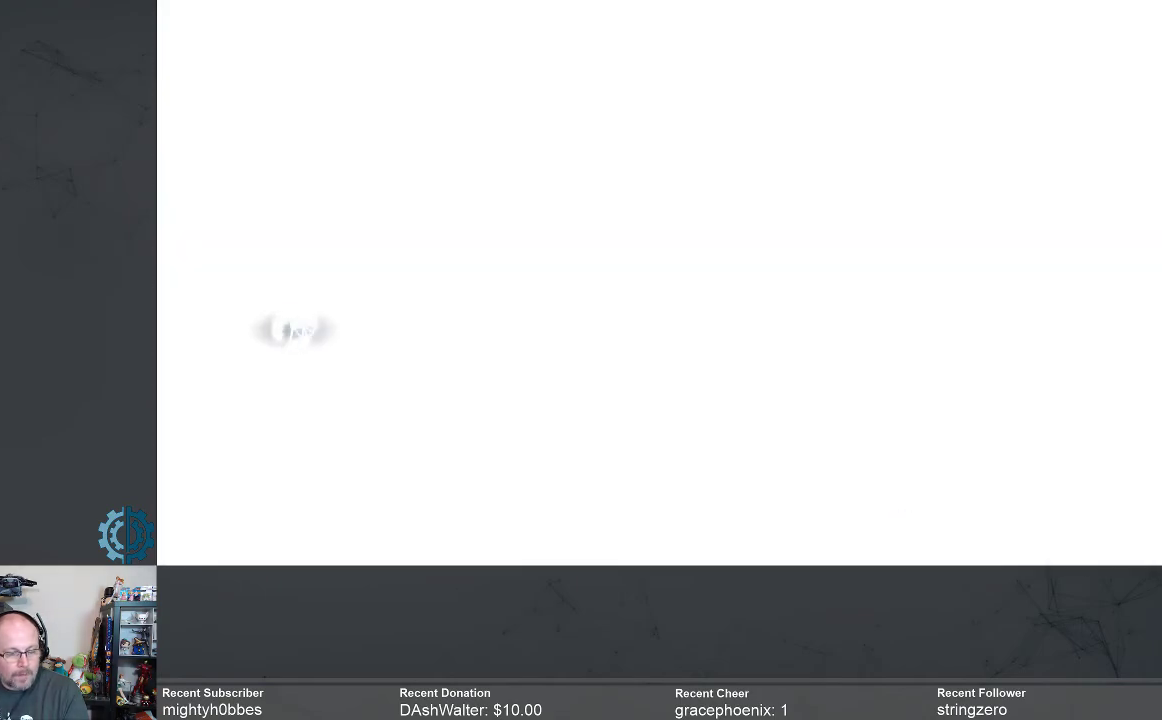
{"buttons": [], "left_stick": "center", "right_stick": "center", "events": [[500, "R2", "up"]]}
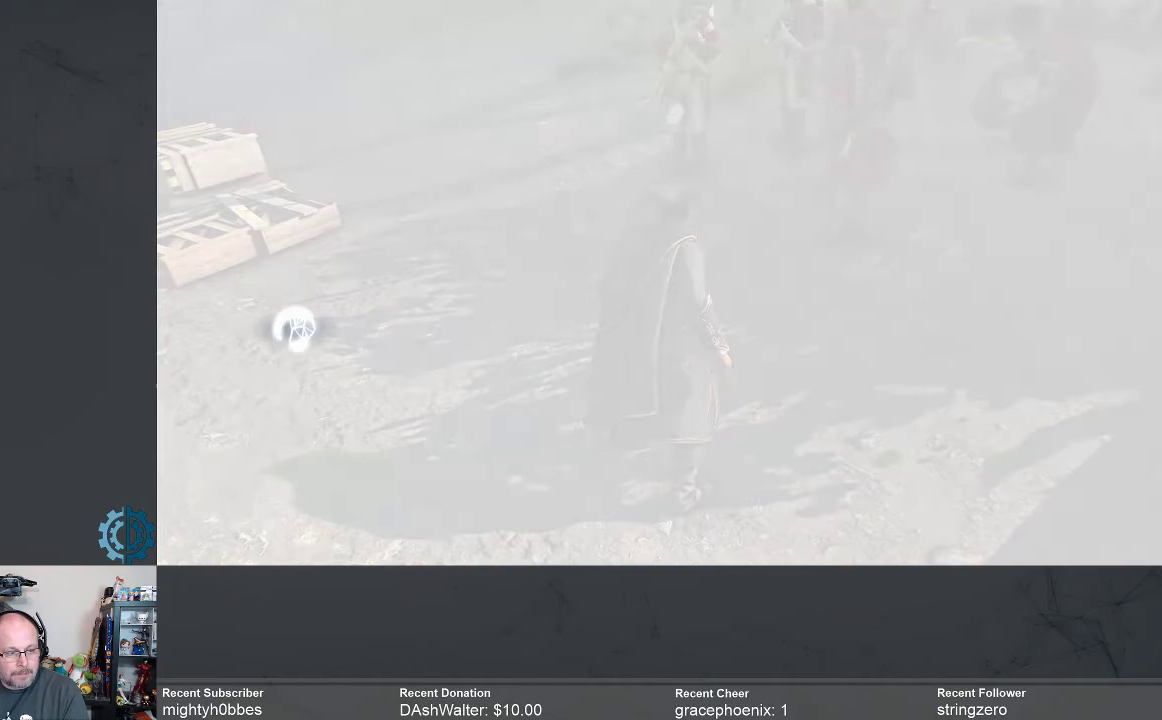
{"buttons": ["R2"], "left_stick": "center", "right_stick": "center", "events": [[467, "R2", "down"]]}
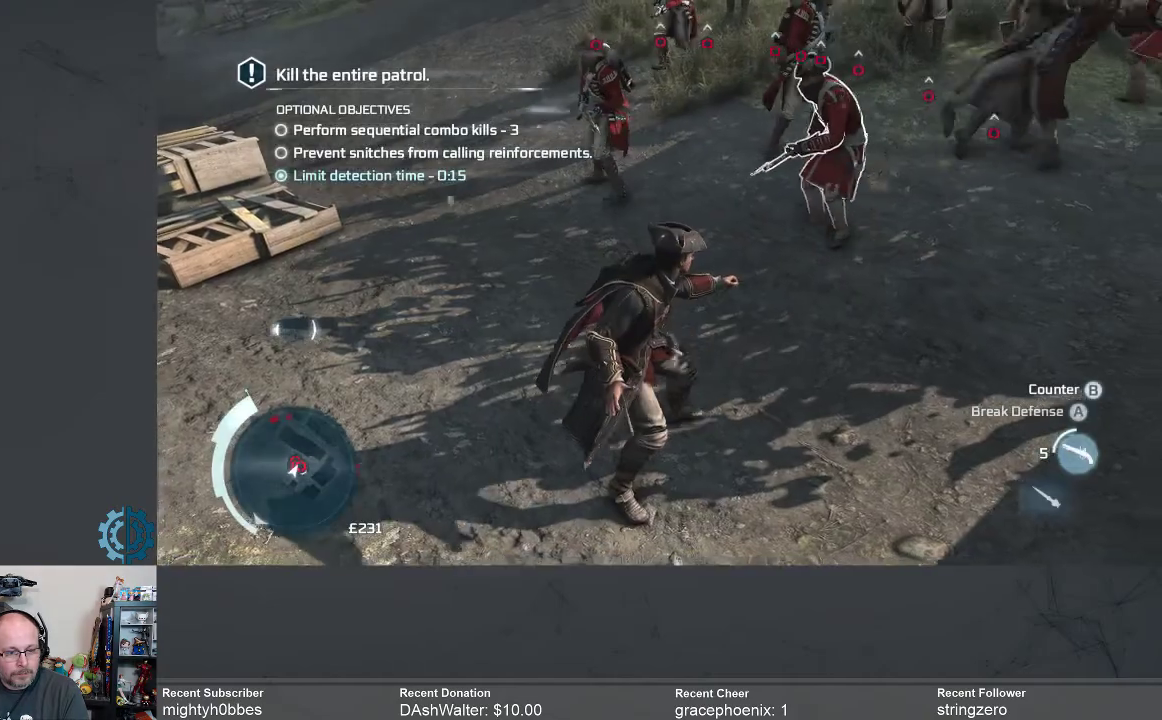
{"buttons": ["R2"], "left_stick": "center", "right_stick": "center", "events": [[133, "B", "down"], [233, "B", "up"]]}
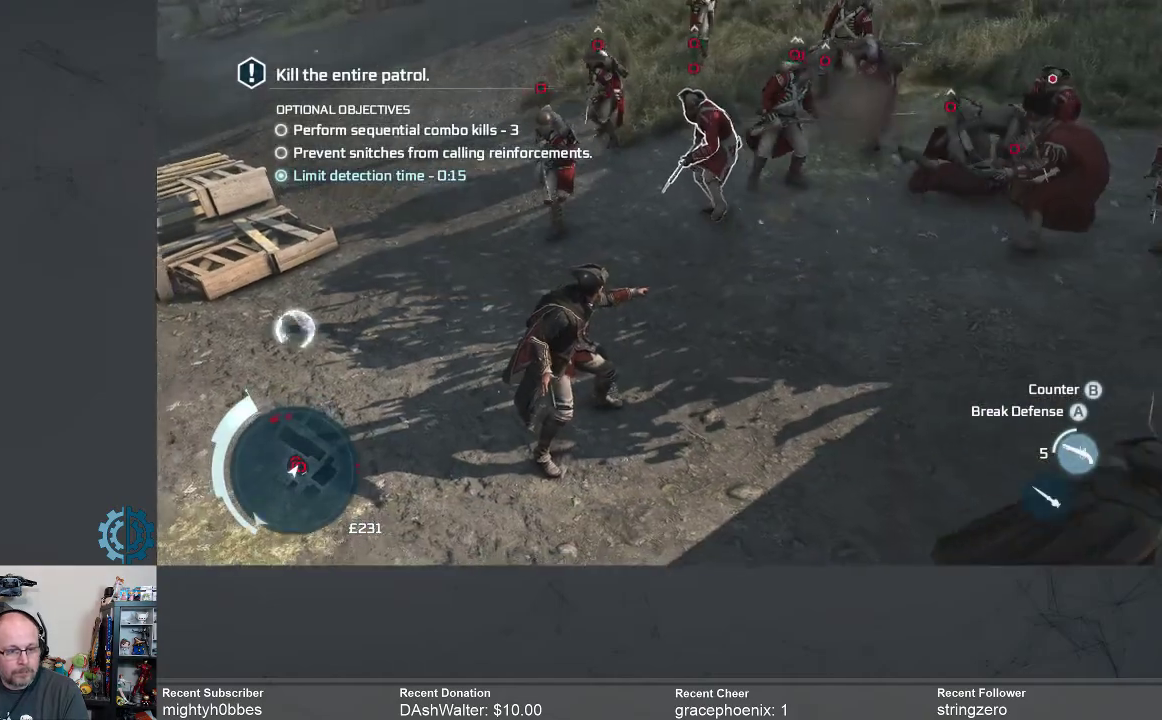
{"buttons": ["R2"], "left_stick": "center", "right_stick": "center", "events": [[200, "X", "down"], [267, "X", "up"]]}
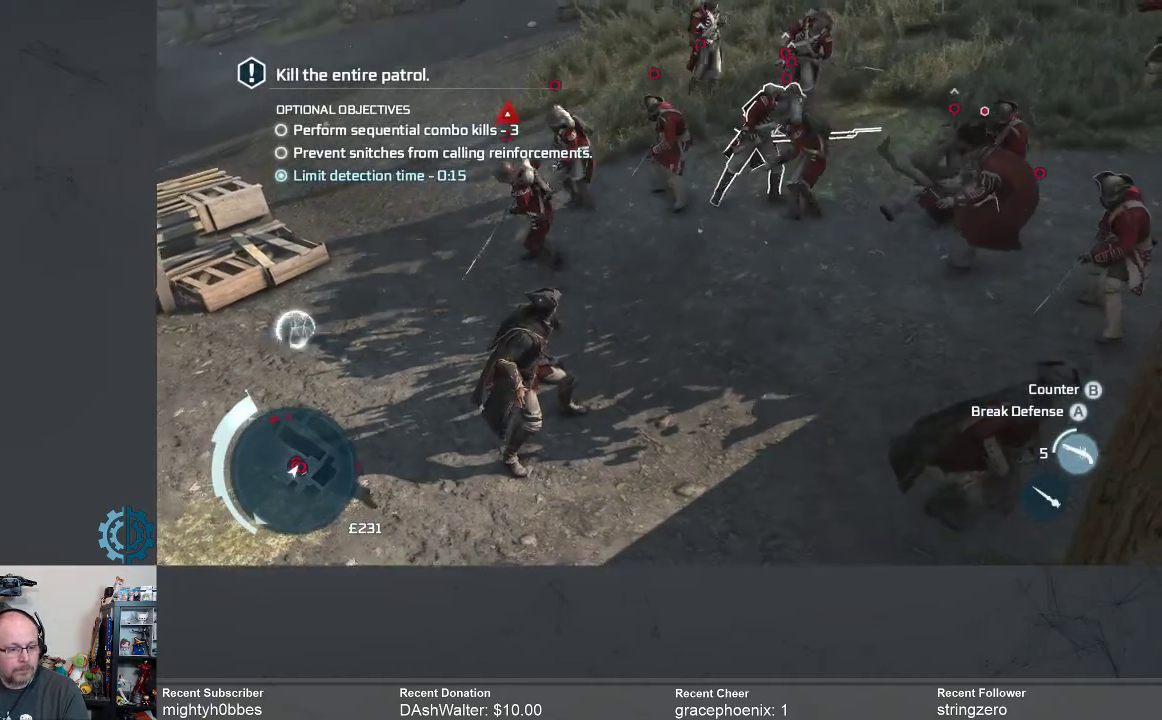
{"buttons": ["R2"], "left_stick": "center", "right_stick": "center", "events": []}
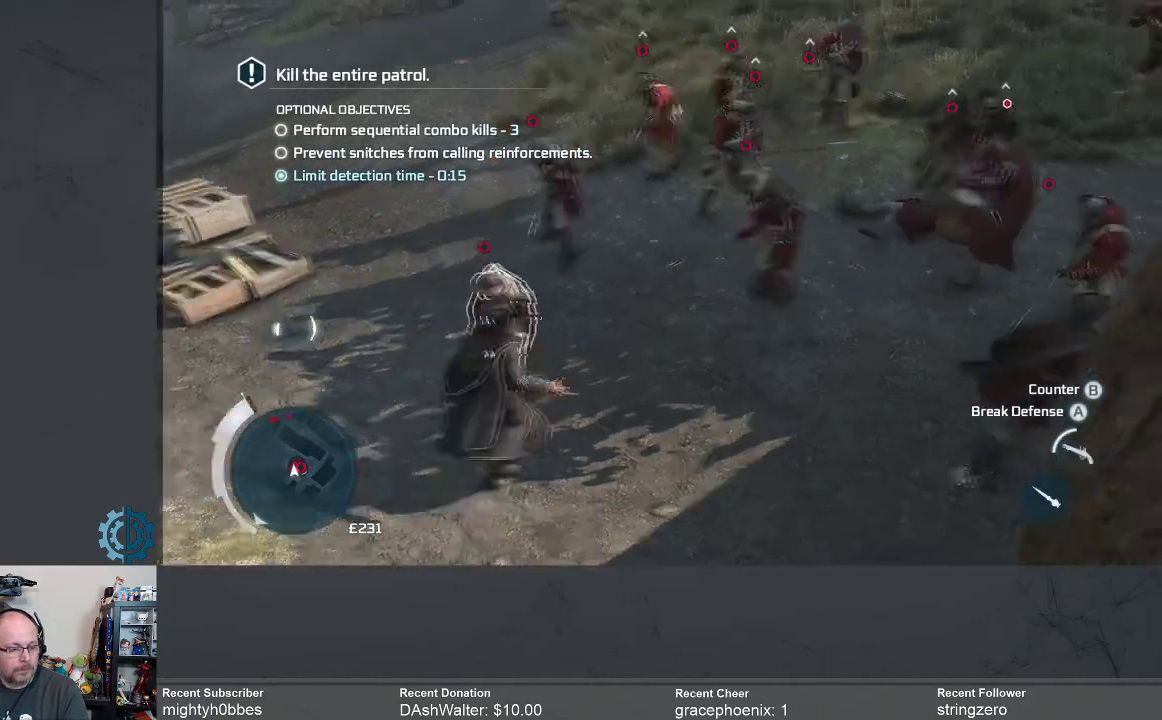
{"buttons": ["L1", "R2"], "left_stick": "center", "right_stick": "center", "events": [[467, "L1", "down"]]}
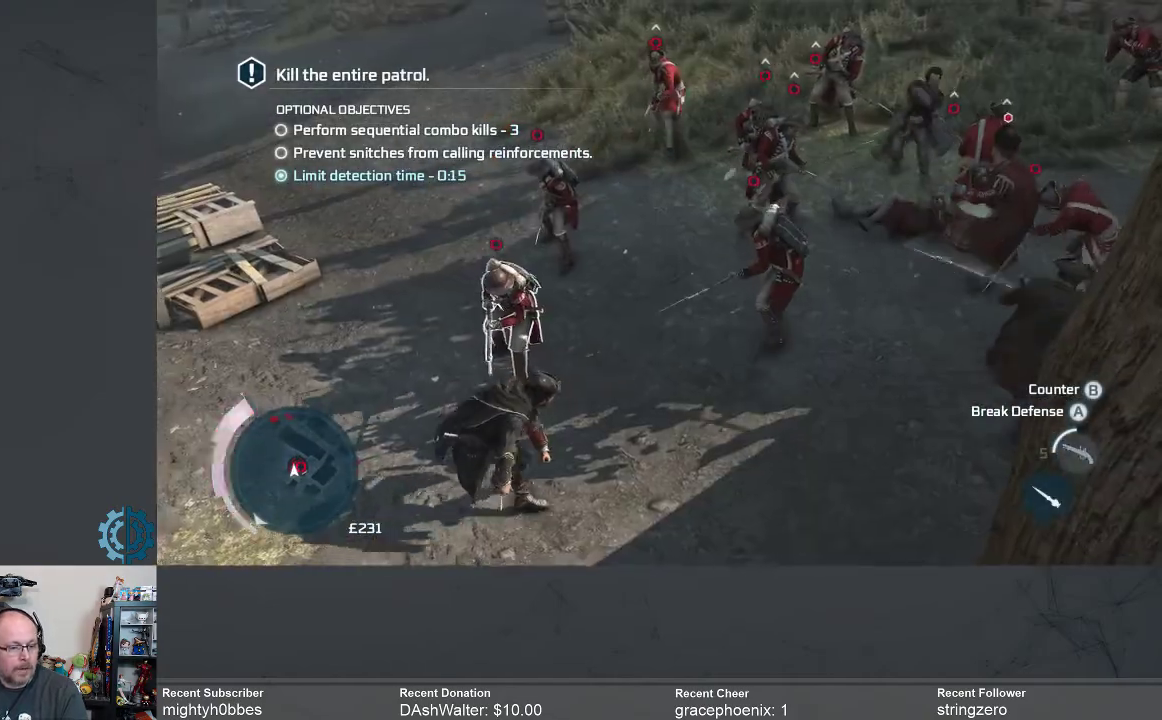
{"buttons": ["L1", "R1"], "left_stick": "center", "right_stick": "center", "events": [[67, "R2", "up"], [467, "R1", "down"]]}
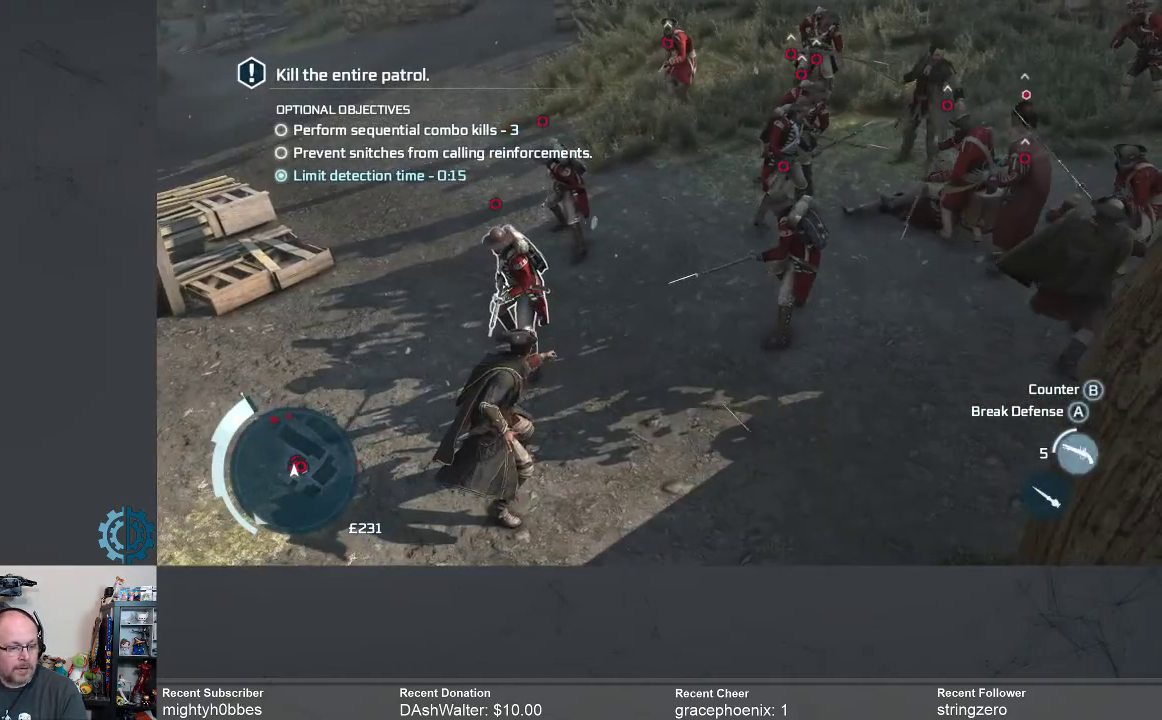
{"buttons": ["R1"], "left_stick": "center", "right_stick": "center", "events": [[33, "L1", "up"]]}
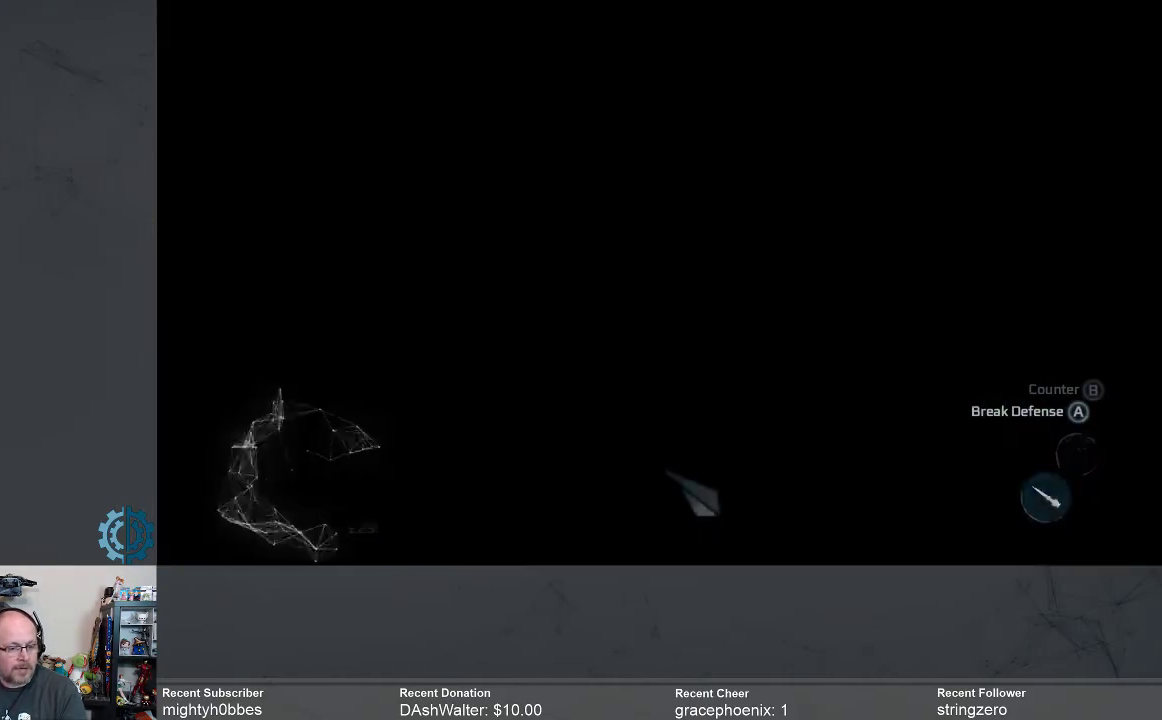
{"buttons": ["R1"], "left_stick": "center", "right_stick": "center", "events": []}
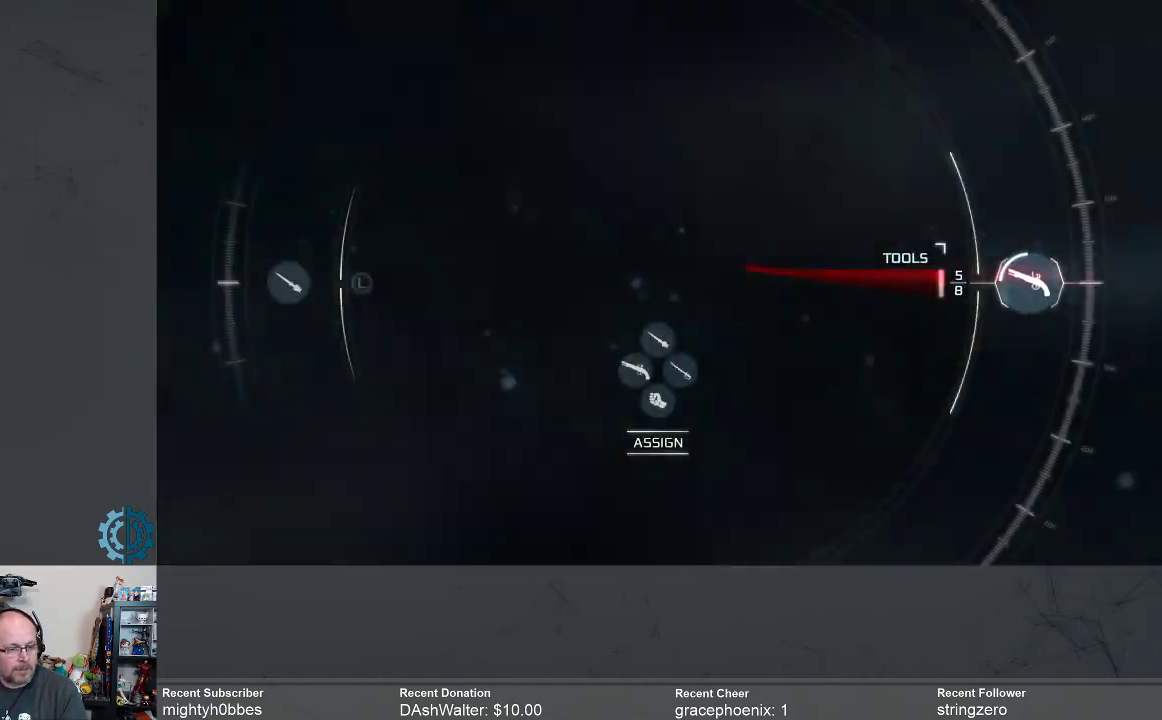
{"buttons": ["R1"], "left_stick": "center", "right_stick": "center", "events": []}
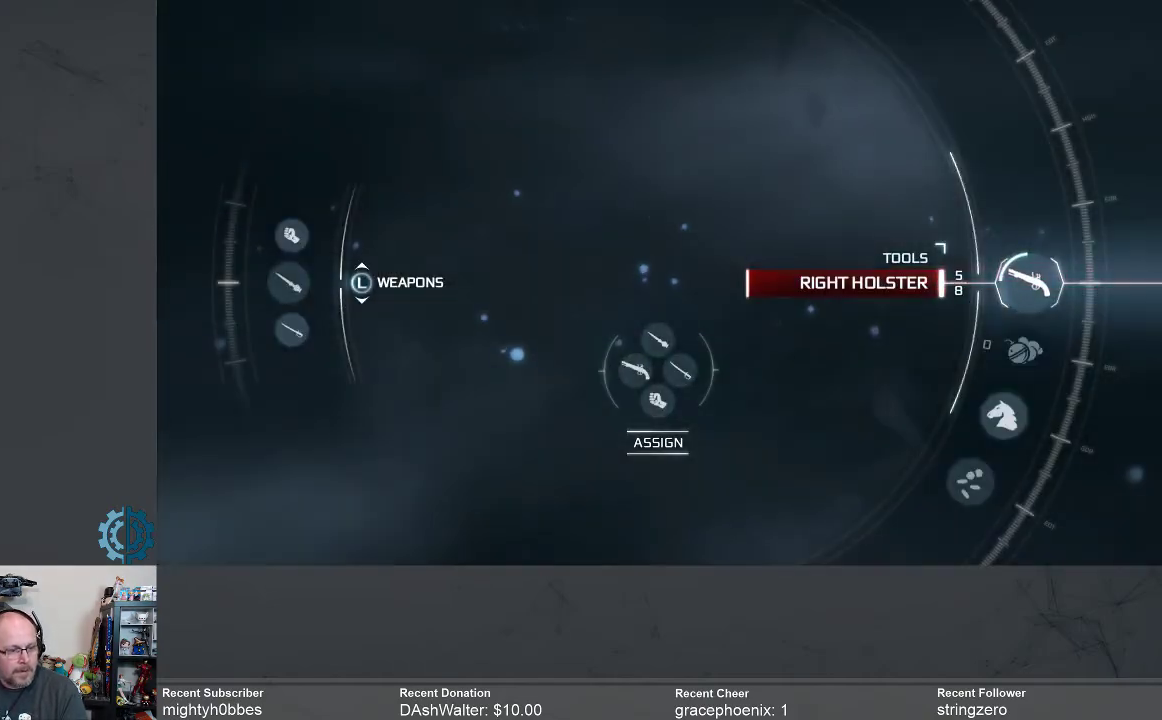
{"buttons": ["R1"], "left_stick": "center", "right_stick": "center", "events": []}
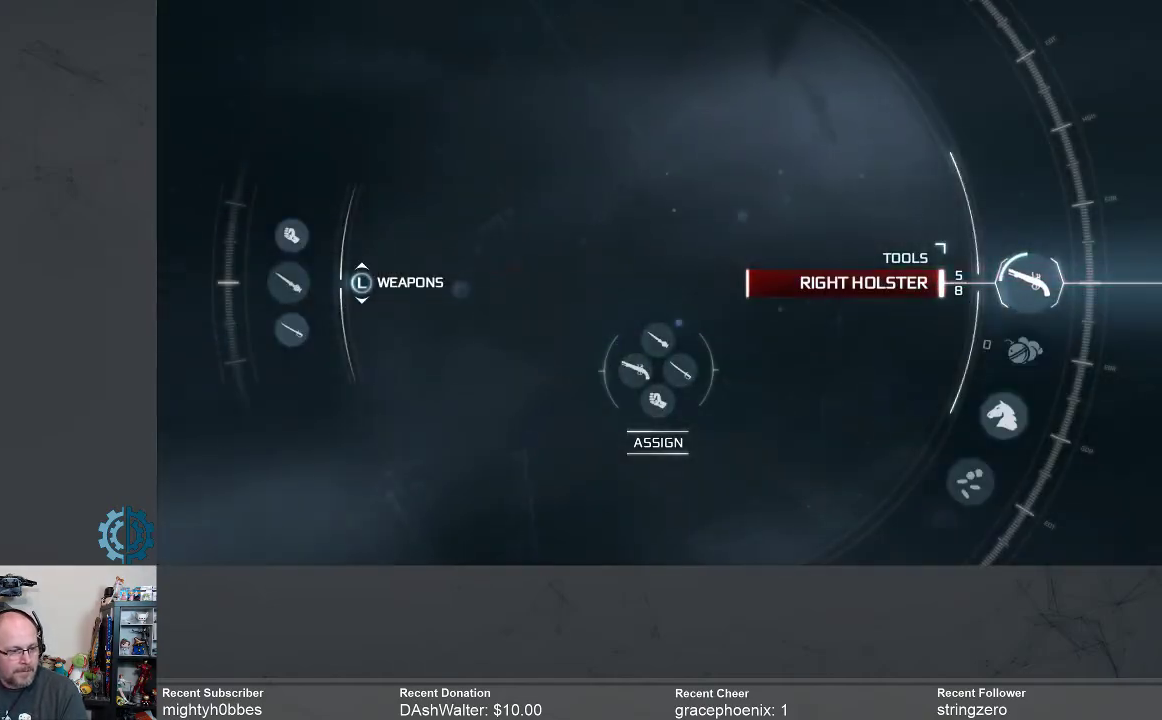
{"buttons": ["R1"], "left_stick": "center", "right_stick": "center", "events": [[33, "left_stick", "up"], [133, "left_stick", "center"], [333, "left_stick", "down"], [467, "left_stick", "center"]]}
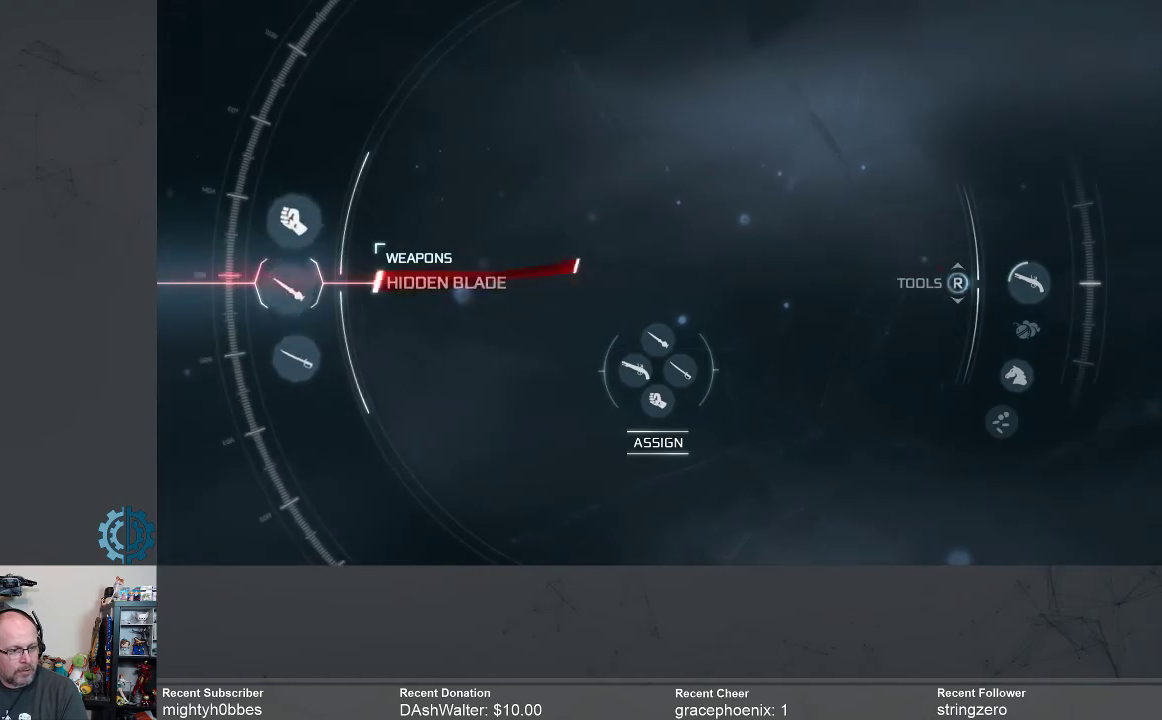
{"buttons": [], "left_stick": "center", "right_stick": "center", "events": [[33, "left_stick", "down"], [167, "left_stick", "center"], [467, "R1", "up"]]}
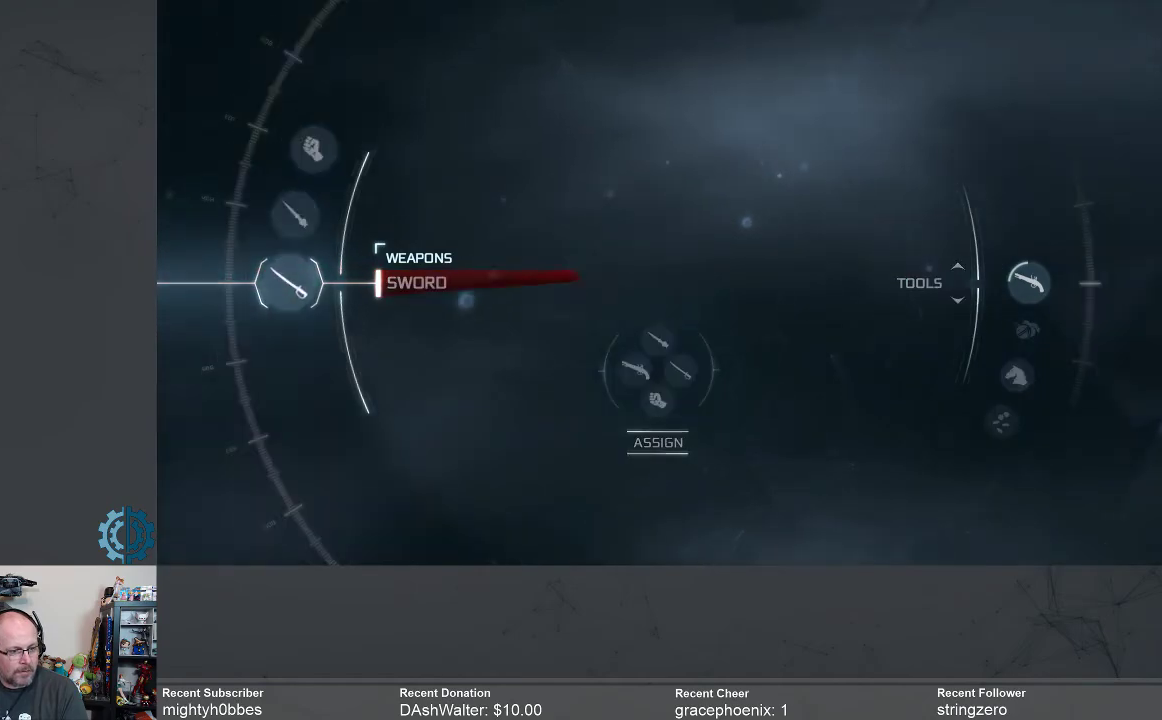
{"buttons": ["R2"], "left_stick": "center", "right_stick": "center", "events": [[167, "R2", "down"]]}
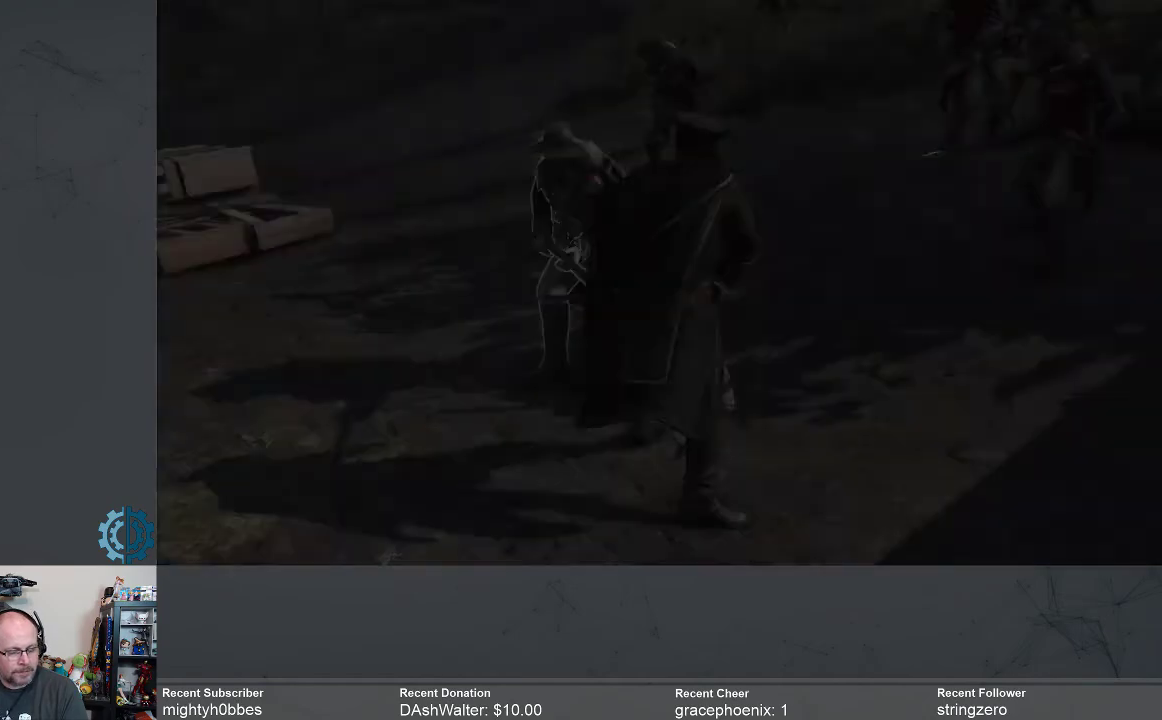
{"buttons": ["R2"], "left_stick": "center", "right_stick": "center", "events": [[400, "B", "down"], [467, "B", "up"]]}
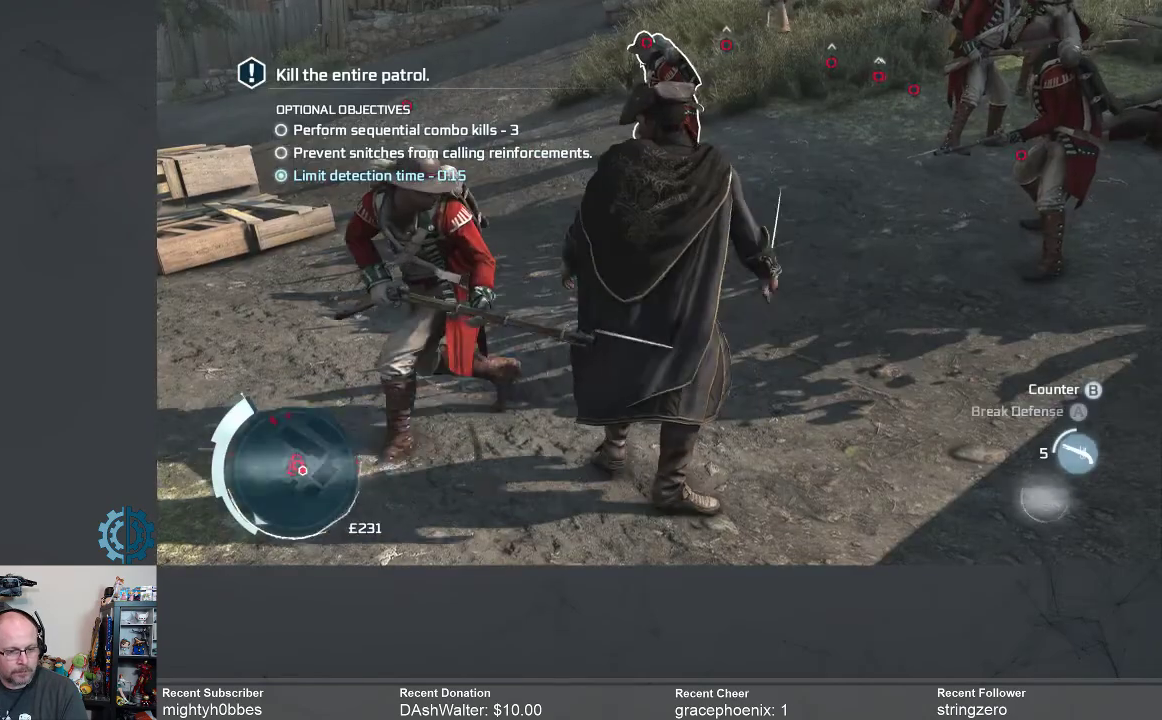
{"buttons": ["R2"], "left_stick": "center", "right_stick": "center", "events": []}
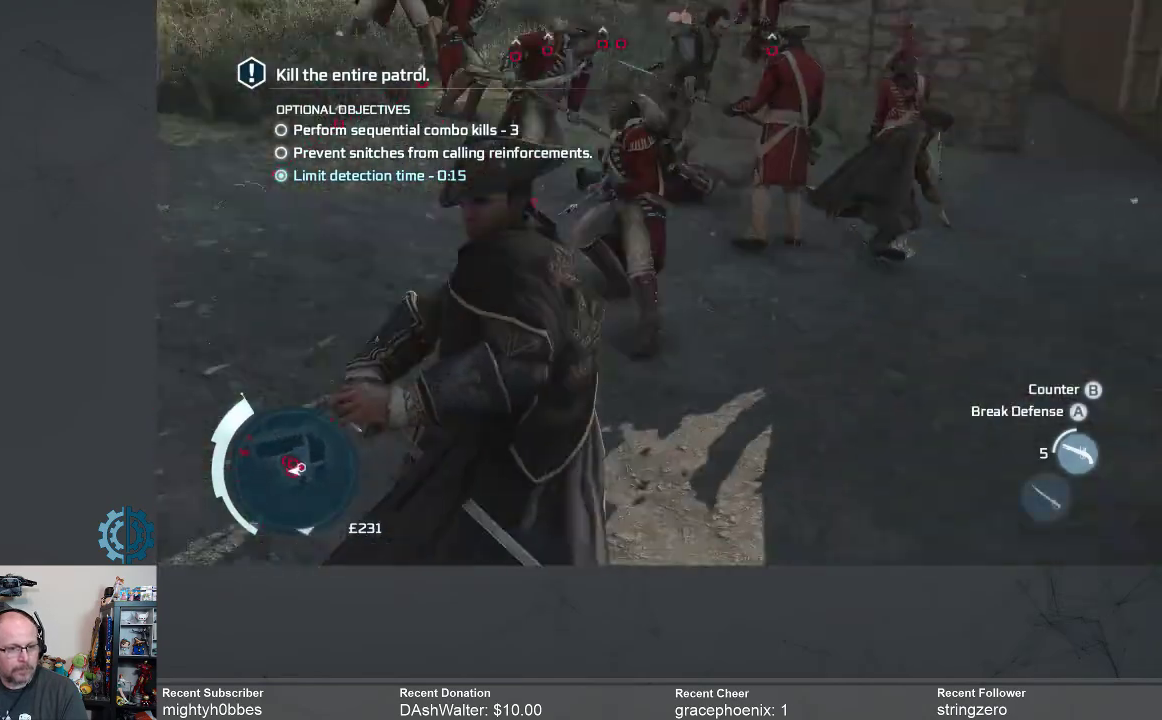
{"buttons": ["R2"], "left_stick": "center", "right_stick": "center", "events": []}
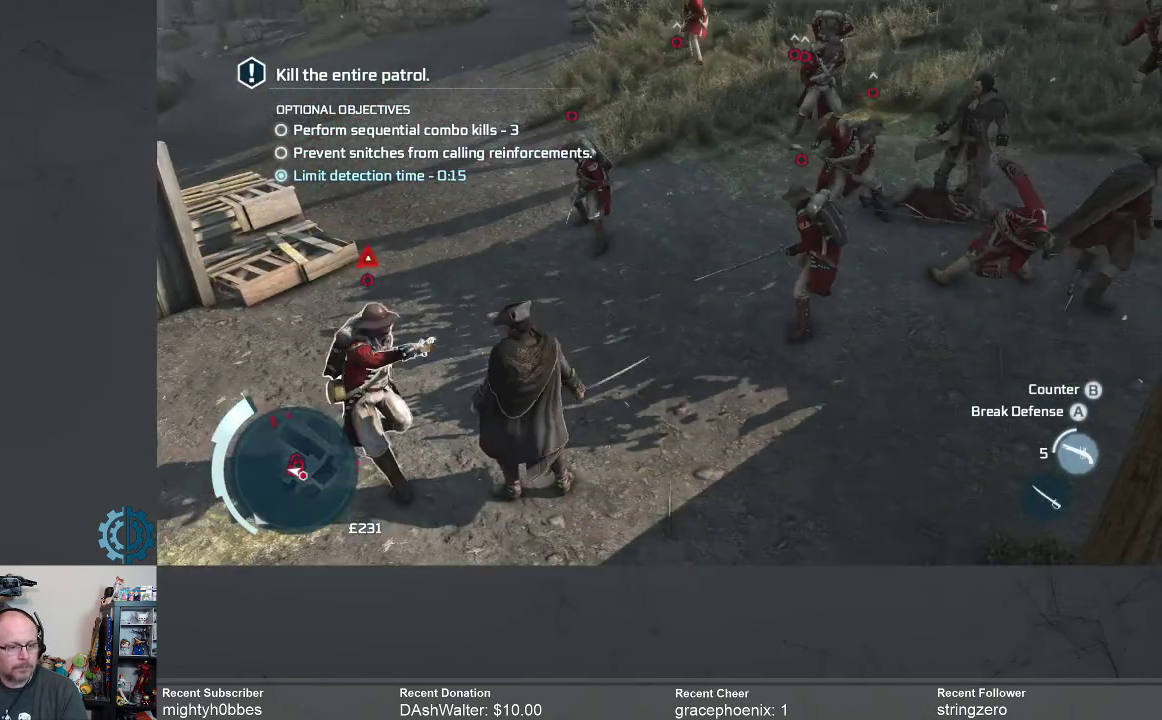
{"buttons": ["R2"], "left_stick": "center", "right_stick": "center", "events": [[233, "X", "down"], [267, "X", "up"]]}
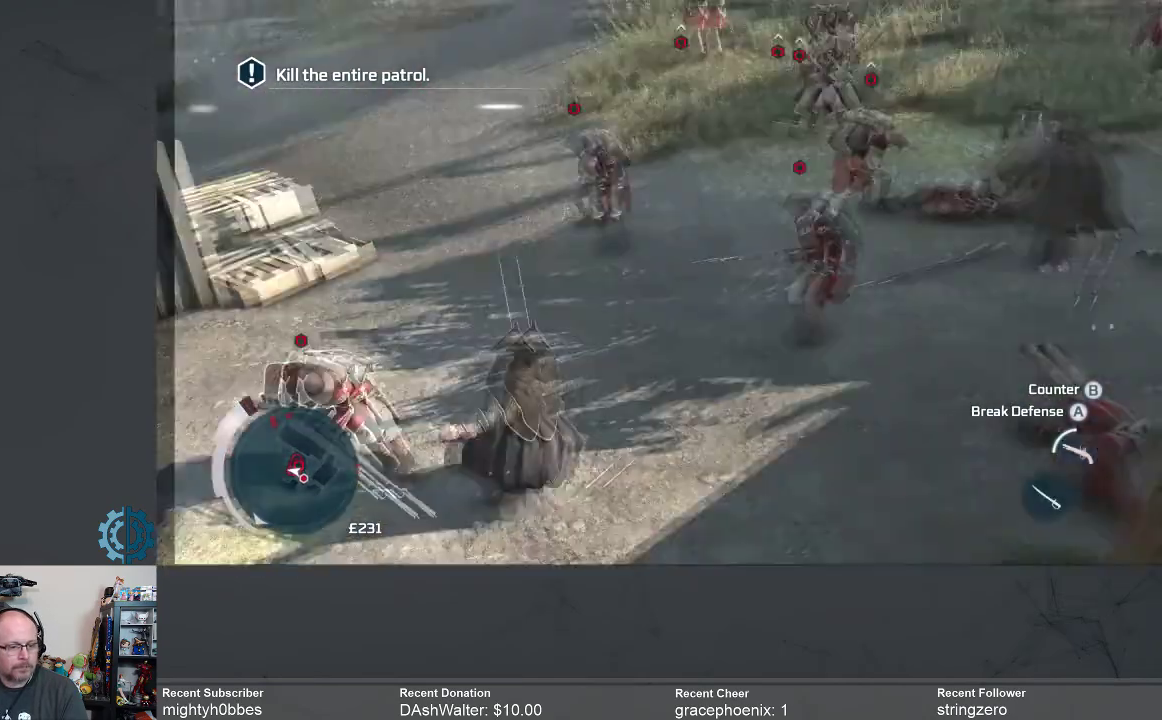
{"buttons": ["R2"], "left_stick": "center", "right_stick": "center", "events": [[67, "X", "down"], [133, "X", "up"]]}
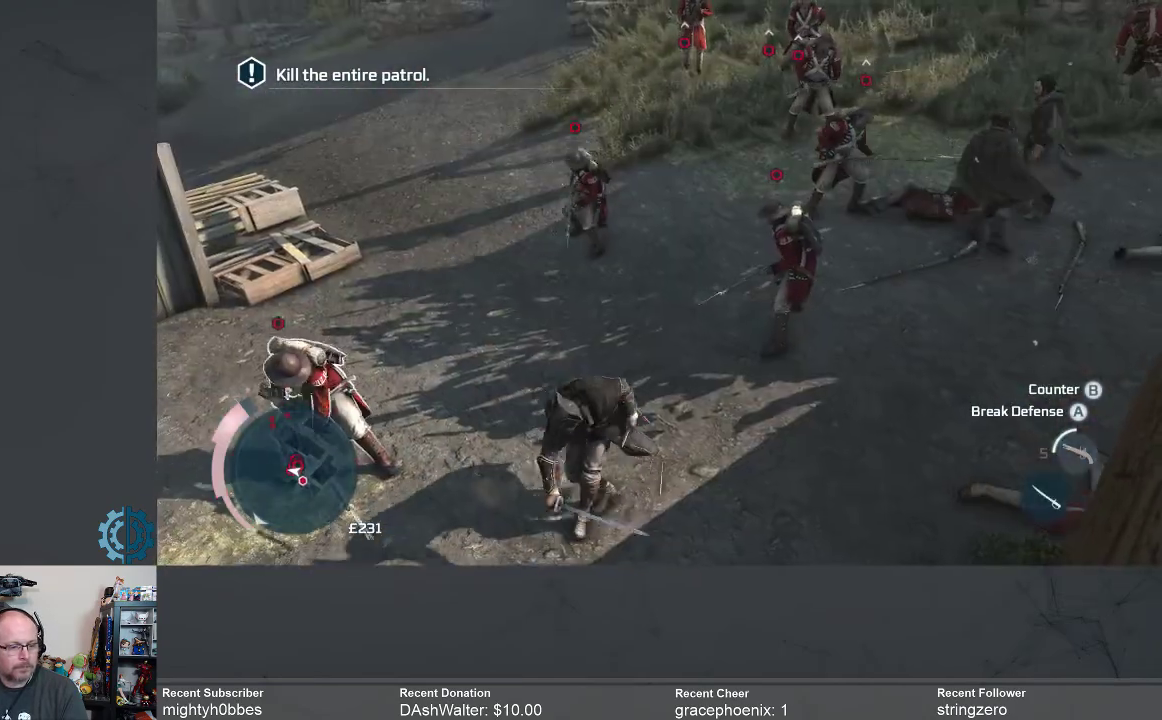
{"buttons": ["R2"], "left_stick": "center", "right_stick": "center", "events": []}
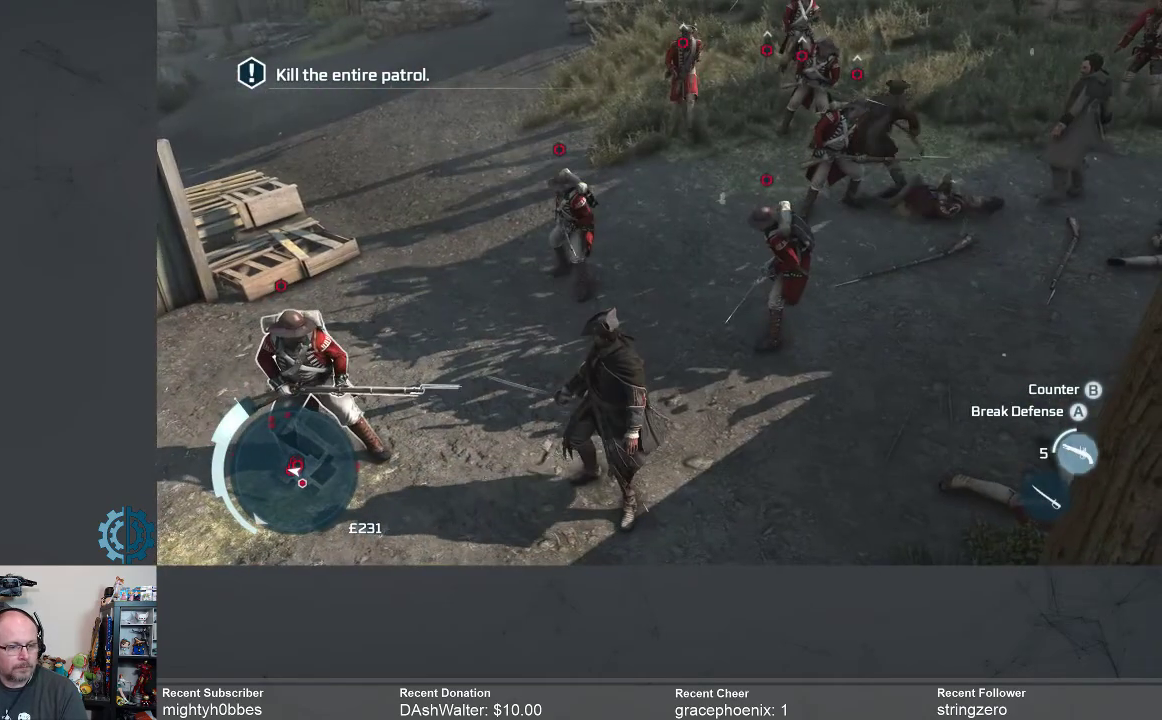
{"buttons": ["R2"], "left_stick": "center", "right_stick": "center", "events": []}
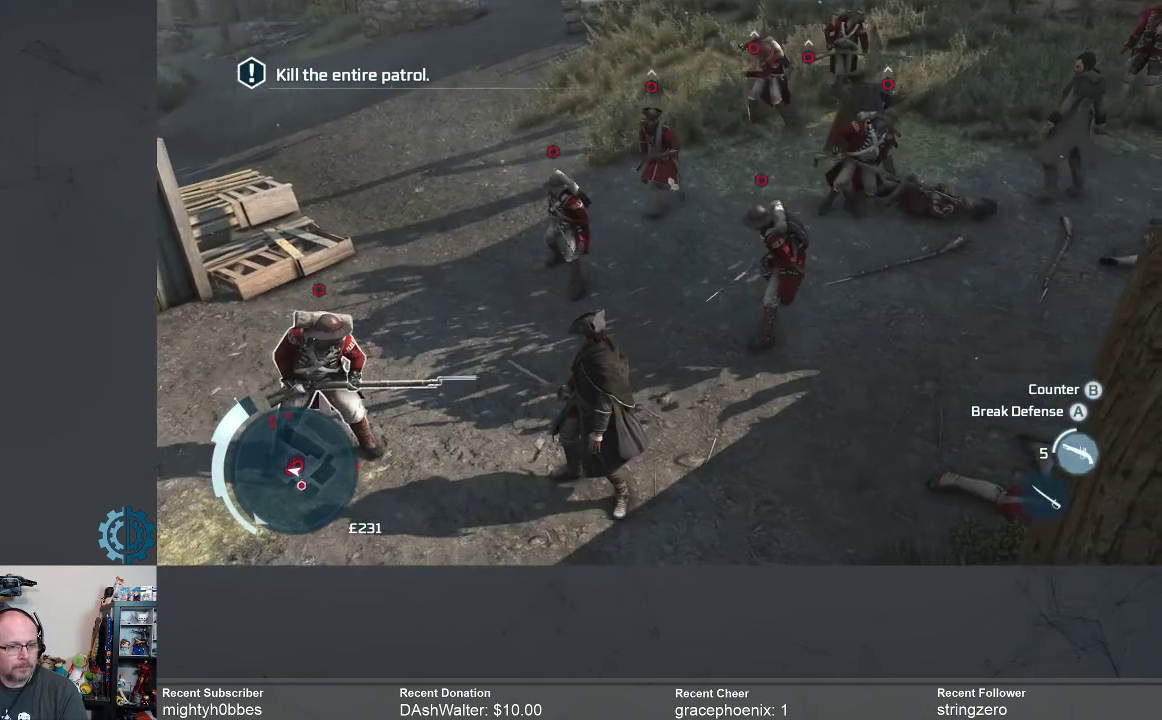
{"buttons": ["R2"], "left_stick": "center", "right_stick": "center", "events": []}